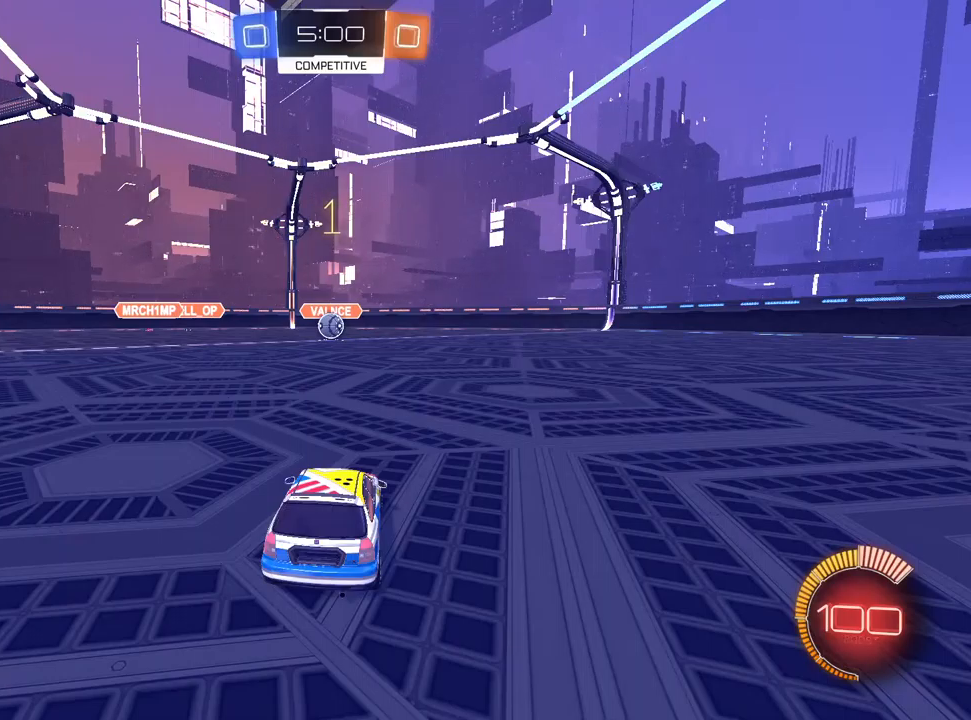
Gameplay with a controller (PlayStation layout); each line is a JSON object with the inputs held at the frame after it (dt_ms = milliseconds from this image to that frame). "events" lists button and stick changes between this image and that frame as [ms after this image, input, new state], when the widget could be followed in between.
{"dt_ms": 500, "buttons": ["L1", "R2"], "left_stick": "center", "right_stick": "center", "events": [[283, "L1", "down"], [317, "R2", "down"]]}
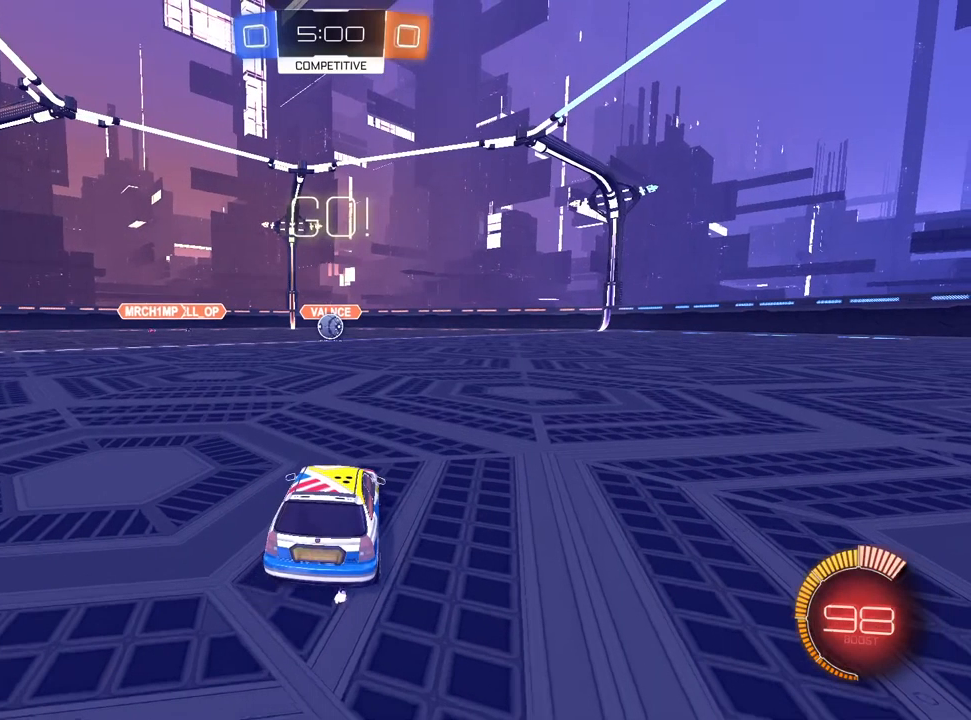
{"dt_ms": 500, "buttons": ["CROSS", "L1", "R2"], "left_stick": "down", "right_stick": "center", "events": [[67, "left_stick", "left"], [150, "left_stick", "center"], [400, "CROSS", "down"], [400, "left_stick", "down"]]}
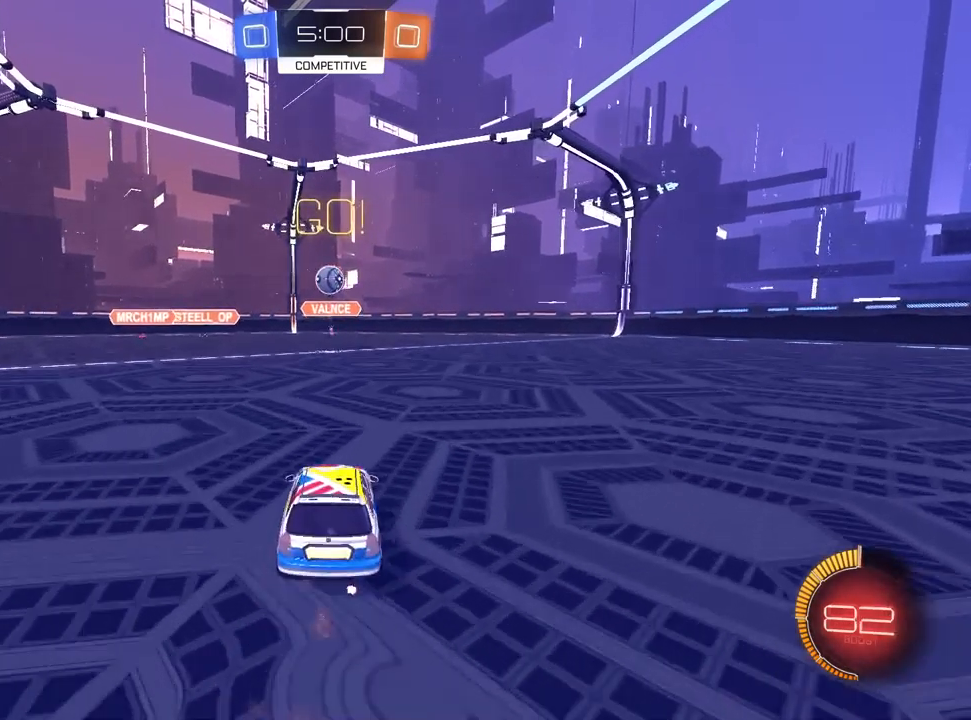
{"dt_ms": 500, "buttons": ["L1", "R1"], "left_stick": "up-left", "right_stick": "center", "events": [[33, "CROSS", "up"], [67, "left_stick", "center"], [117, "CROSS", "down"], [117, "left_stick", "down"], [167, "R1", "down"], [200, "R2", "up"], [217, "CROSS", "up"], [300, "left_stick", "up"], [467, "left_stick", "up-left"]]}
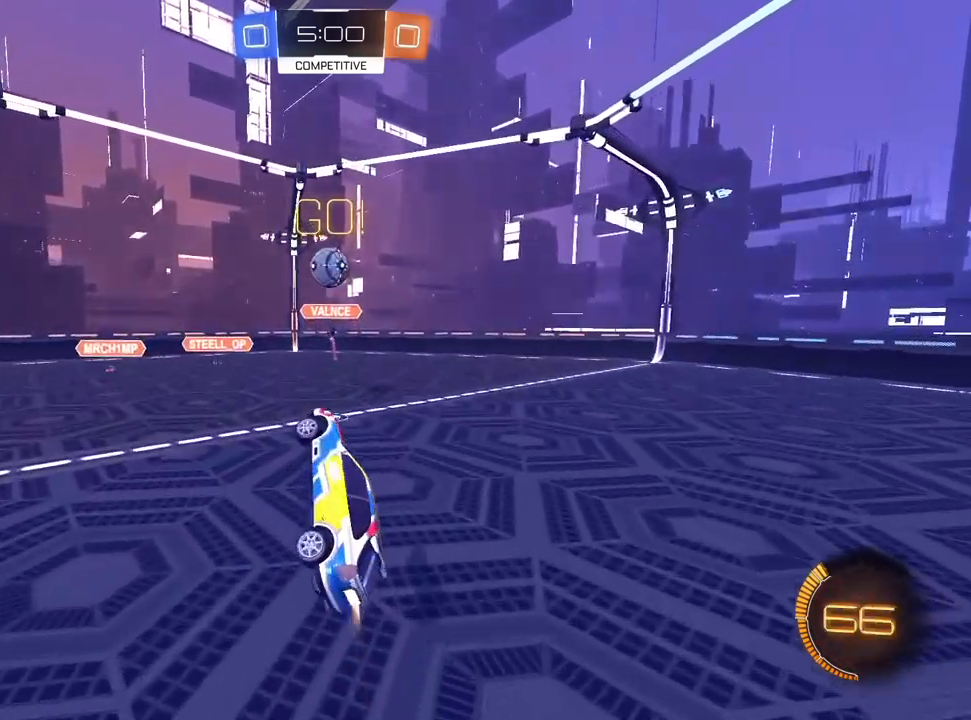
{"dt_ms": 500, "buttons": ["R1", "R2"], "left_stick": "left", "right_stick": "center", "events": [[50, "left_stick", "left"], [133, "left_stick", "down"], [167, "R2", "down"], [183, "left_stick", "right"], [333, "left_stick", "up-left"], [350, "TRIANGLE", "down"], [433, "TRIANGLE", "up"], [450, "L1", "up"], [467, "left_stick", "left"]]}
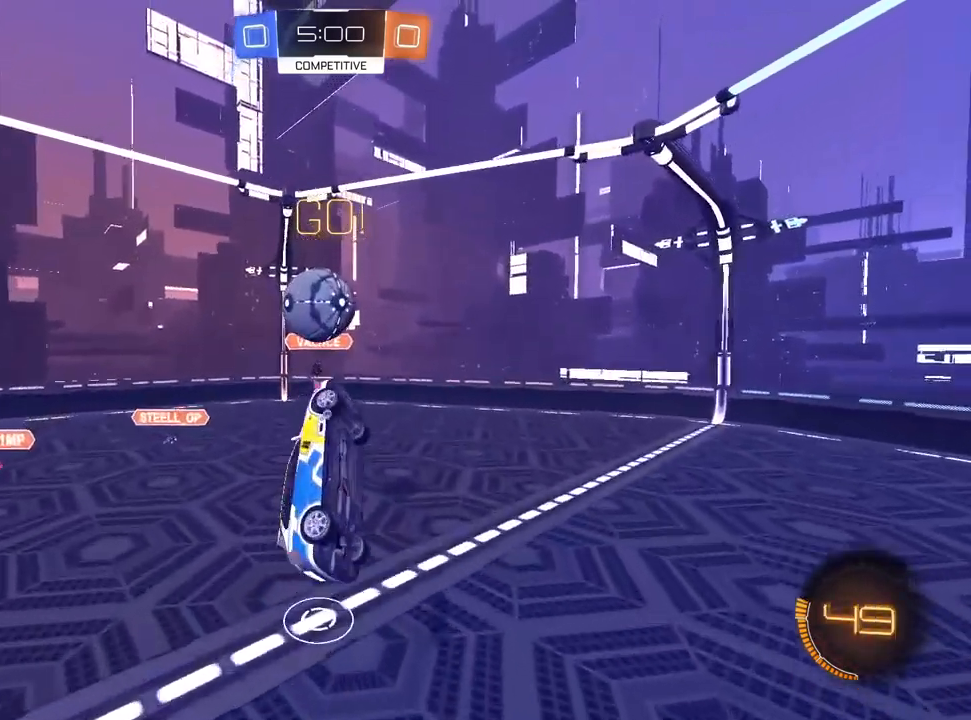
{"dt_ms": 500, "buttons": ["L1", "R2"], "left_stick": "up-left", "right_stick": "center", "events": [[83, "left_stick", "down-left"], [117, "L1", "down"], [233, "TRIANGLE", "down"], [300, "TRIANGLE", "up"], [300, "left_stick", "up-left"], [400, "R1", "up"]]}
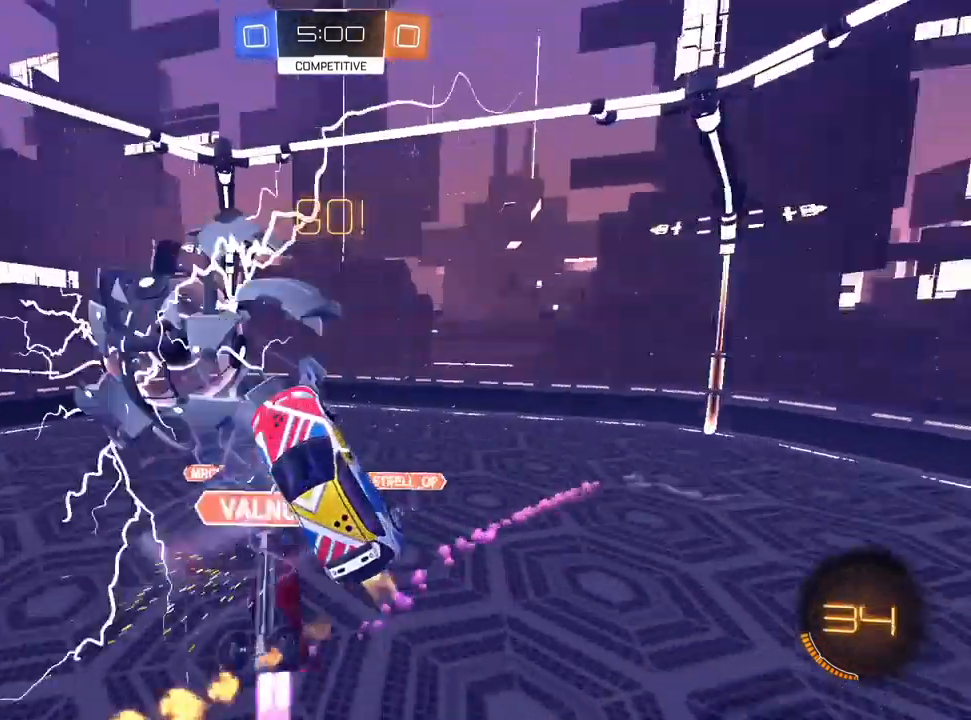
{"dt_ms": 1000, "buttons": [], "left_stick": "up-right", "right_stick": "center", "events": [[100, "L1", "up"], [250, "R1", "down"], [367, "R1", "up"], [417, "SQUARE", "down"], [567, "R2", "up"], [600, "left_stick", "down-left"], [917, "SQUARE", "up"], [933, "left_stick", "center"], [1000, "left_stick", "up-right"]]}
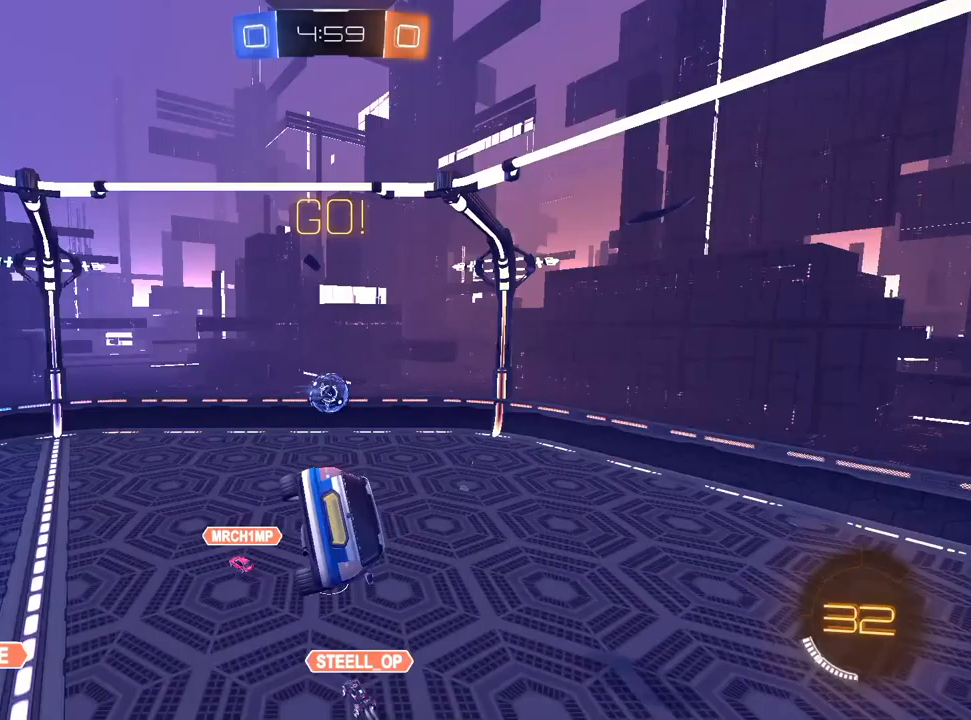
{"dt_ms": 500, "buttons": ["CROSS"], "left_stick": "center", "right_stick": "center", "events": [[33, "R1", "down"], [117, "left_stick", "up"], [250, "left_stick", "up-left"], [417, "R1", "up"], [417, "left_stick", "center"], [483, "CROSS", "down"]]}
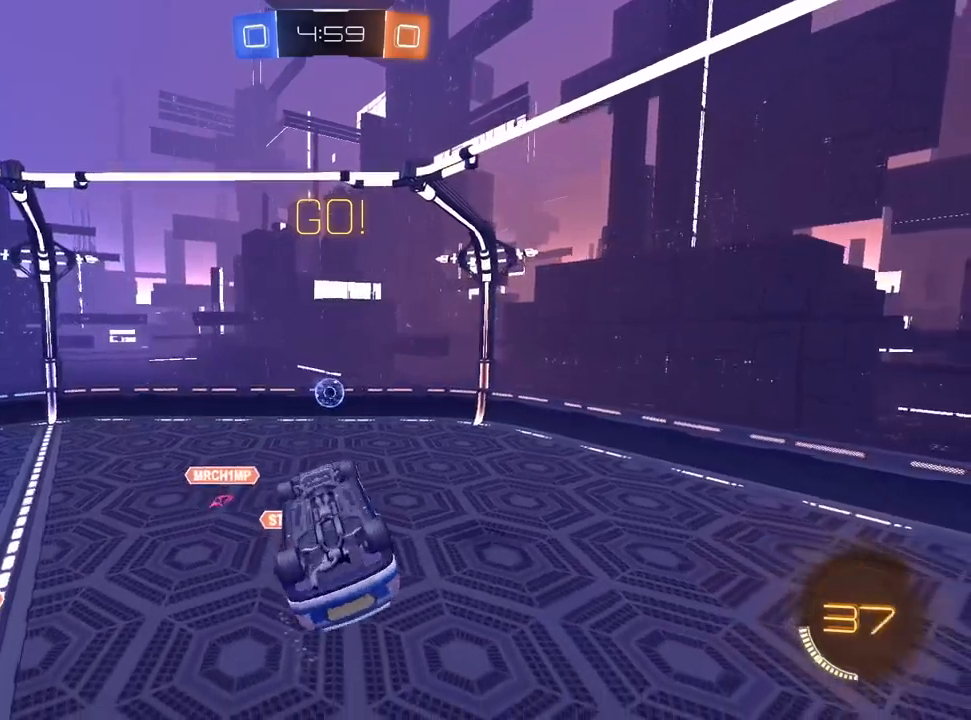
{"dt_ms": 500, "buttons": ["R1"], "left_stick": "center", "right_stick": "center", "events": [[83, "CROSS", "up"], [100, "R1", "down"], [233, "left_stick", "up-left"], [383, "left_stick", "center"]]}
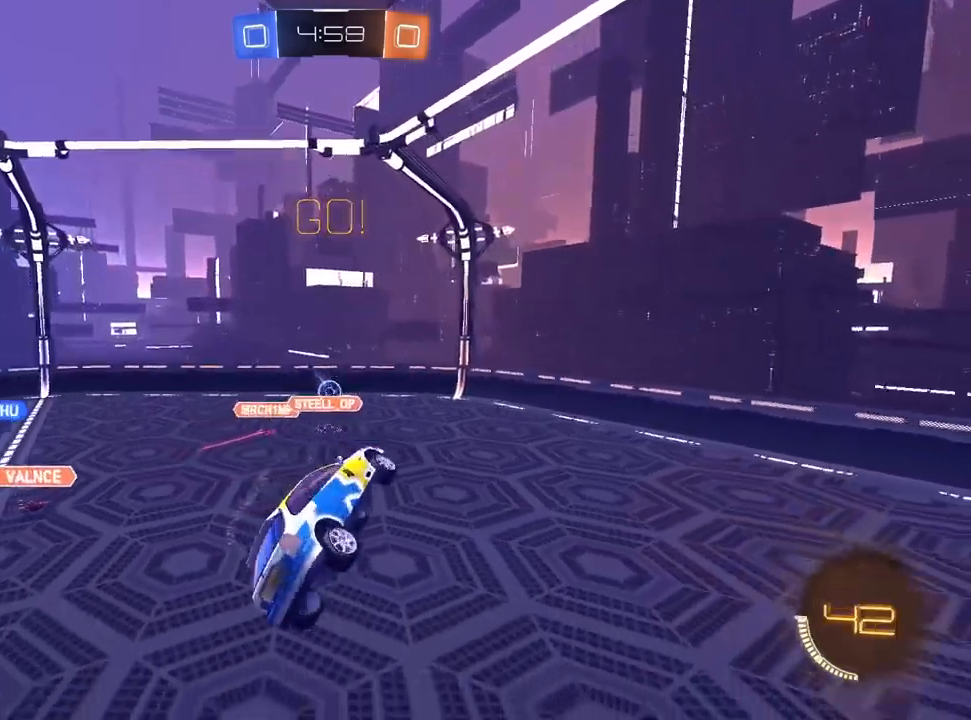
{"dt_ms": 500, "buttons": [], "left_stick": "center", "right_stick": "center", "events": [[17, "R1", "up"]]}
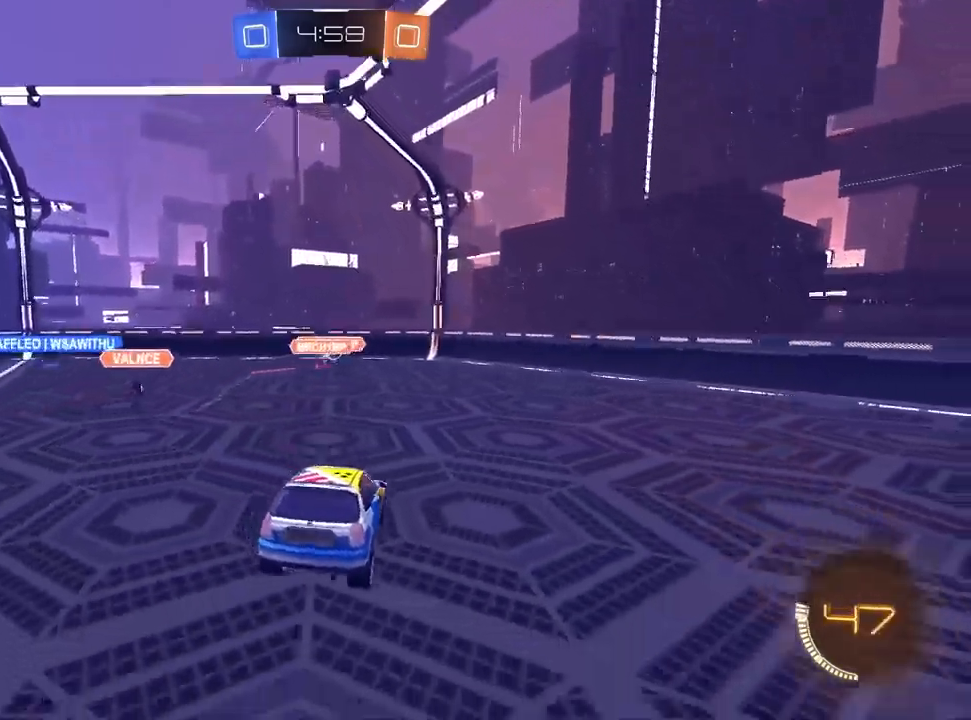
{"dt_ms": 500, "buttons": ["R2"], "left_stick": "left", "right_stick": "center", "events": [[17, "R2", "down"], [33, "left_stick", "left"]]}
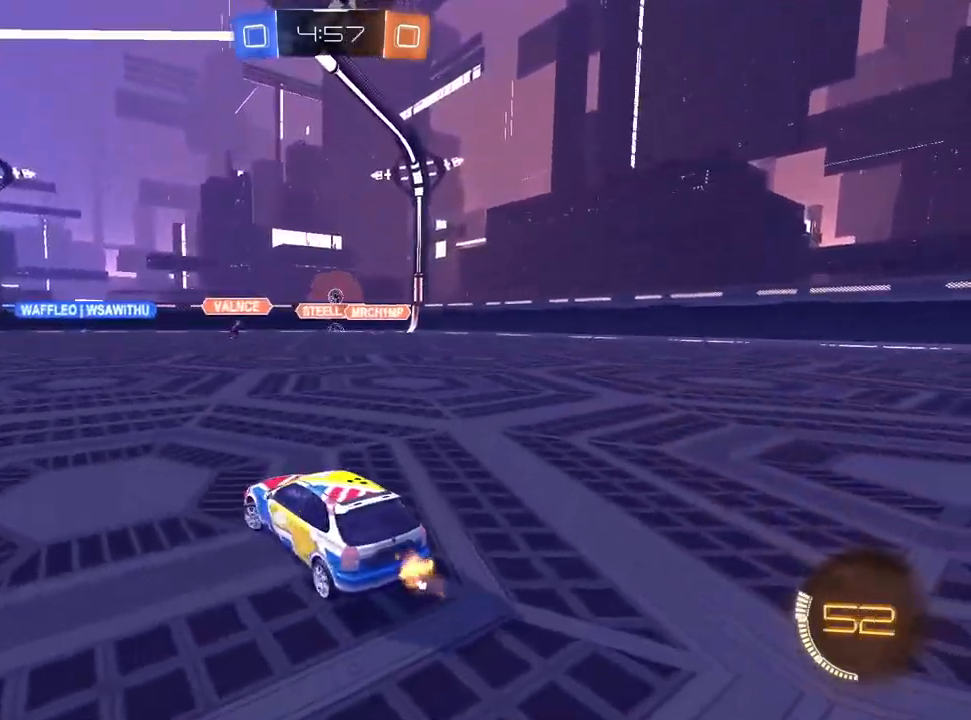
{"dt_ms": 500, "buttons": ["R2"], "left_stick": "left", "right_stick": "center", "events": []}
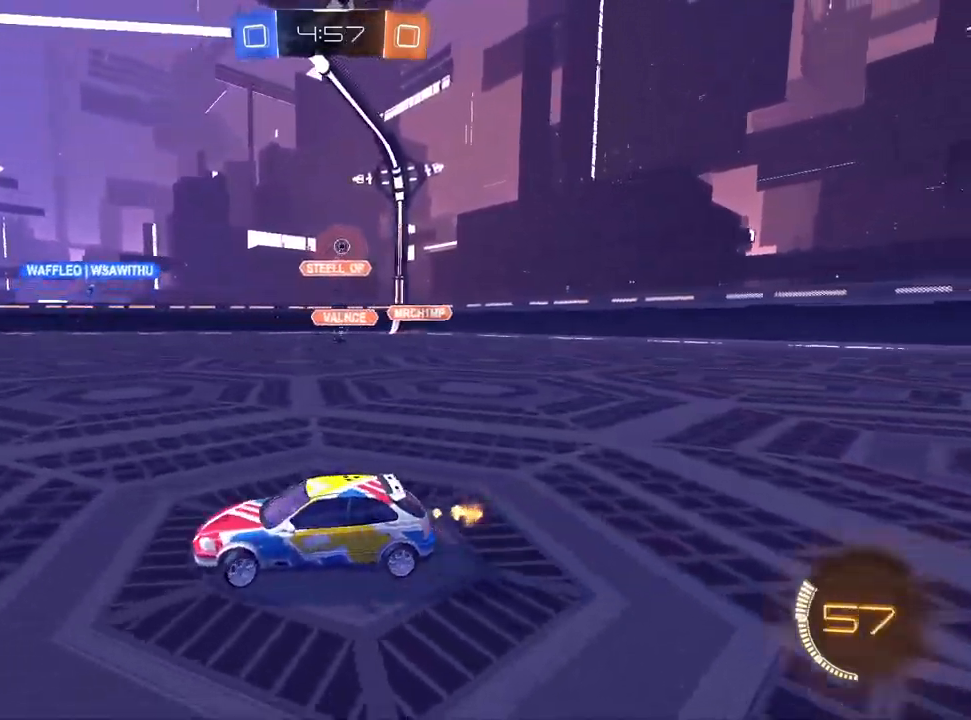
{"dt_ms": 500, "buttons": ["R2"], "left_stick": "left", "right_stick": "center", "events": [[83, "left_stick", "center"], [200, "left_stick", "left"]]}
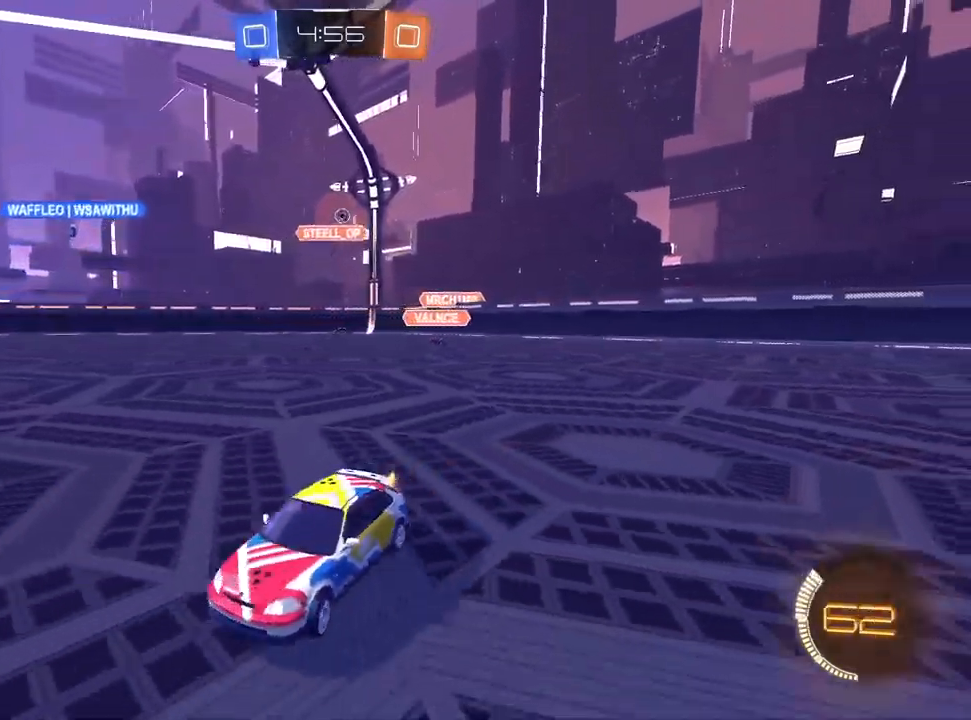
{"dt_ms": 500, "buttons": ["R2"], "left_stick": "center", "right_stick": "center", "events": [[100, "left_stick", "center"], [183, "left_stick", "right"], [283, "left_stick", "center"], [333, "left_stick", "left"], [467, "left_stick", "center"]]}
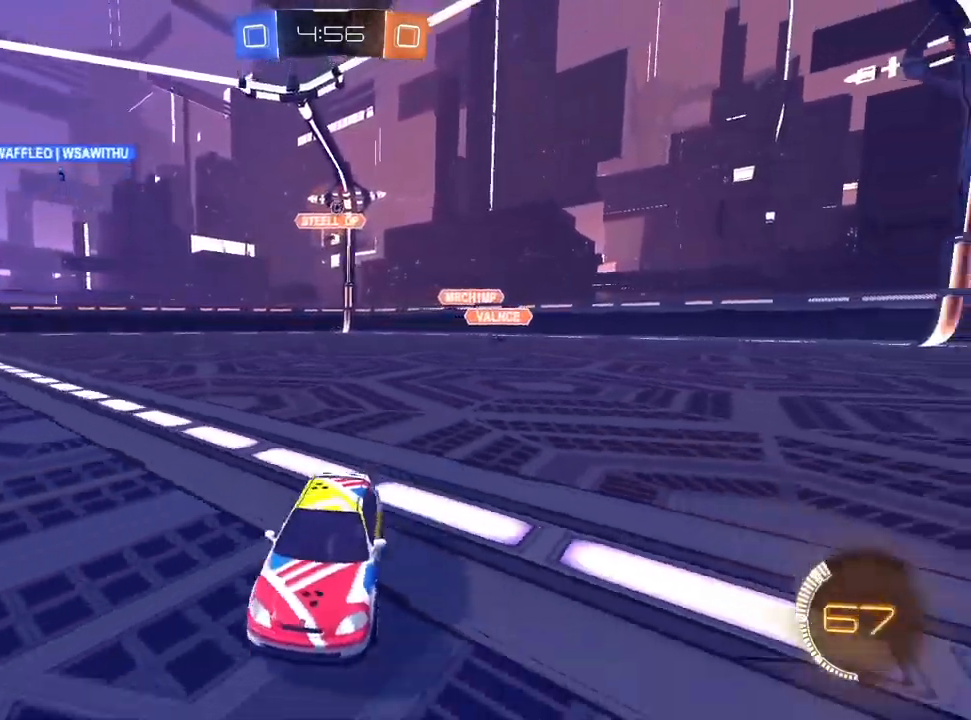
{"dt_ms": 500, "buttons": ["R2"], "left_stick": "right", "right_stick": "center", "events": [[17, "left_stick", "right"], [167, "SQUARE", "down"], [317, "SQUARE", "up"]]}
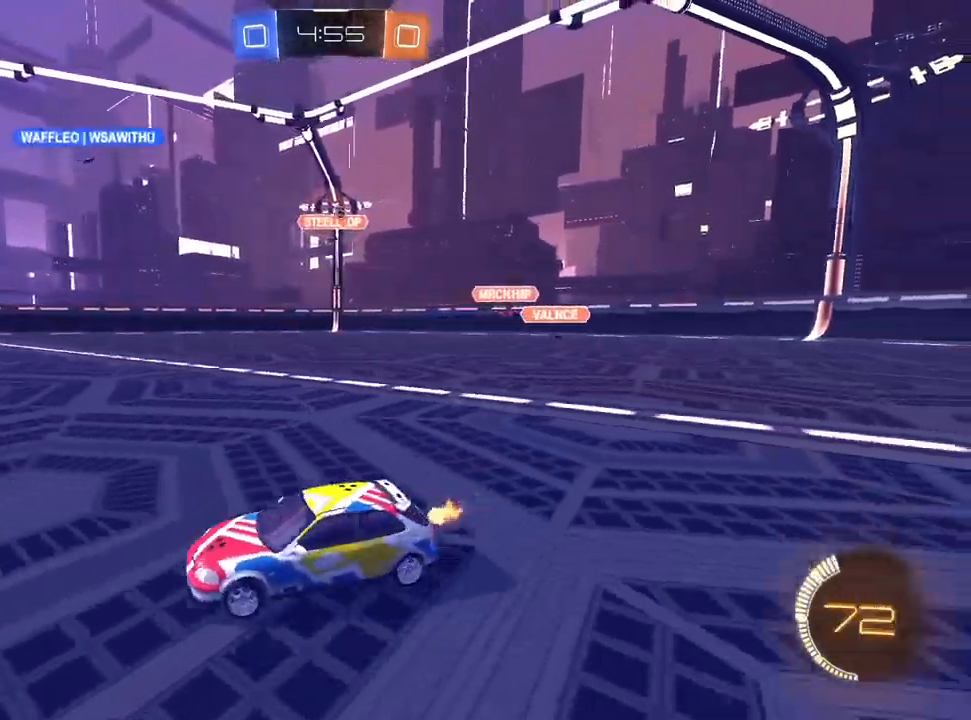
{"dt_ms": 500, "buttons": ["R2"], "left_stick": "right", "right_stick": "center", "events": []}
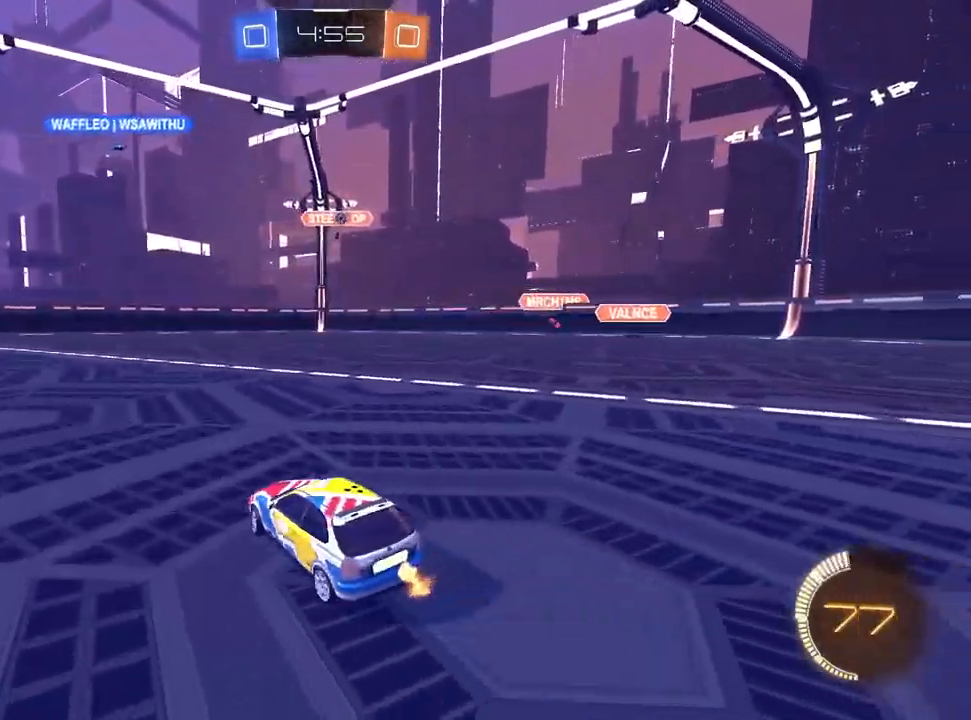
{"dt_ms": 500, "buttons": ["R2"], "left_stick": "left", "right_stick": "center", "events": [[317, "left_stick", "up-right"], [483, "left_stick", "left"]]}
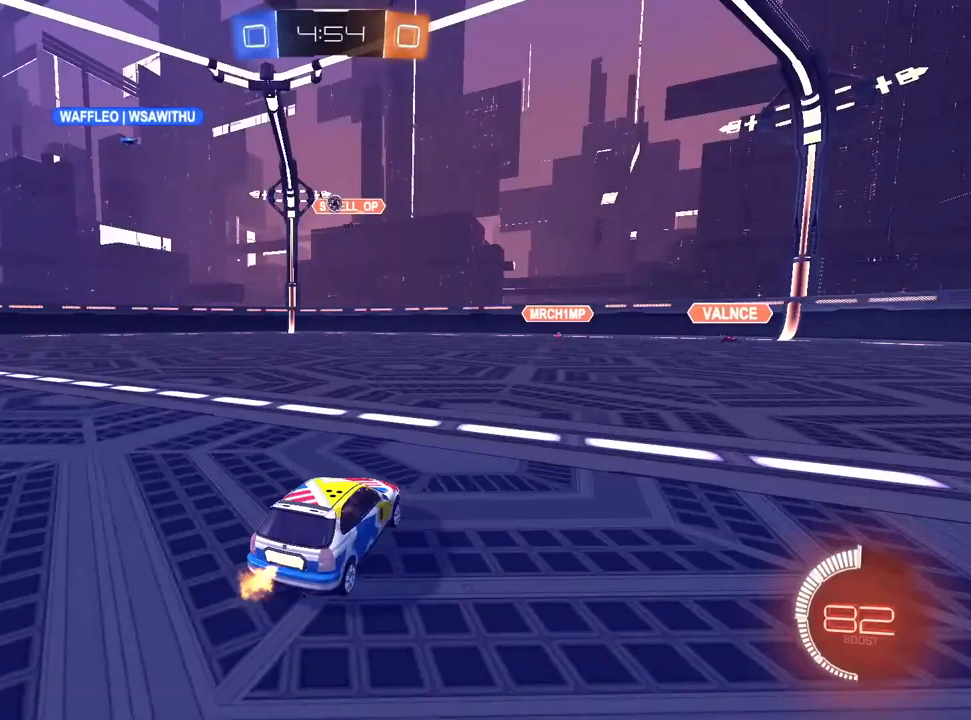
{"dt_ms": 500, "buttons": ["L1", "R2"], "left_stick": "center", "right_stick": "center", "events": [[83, "R2", "up"], [183, "R2", "down"], [183, "left_stick", "up-right"], [283, "left_stick", "center"], [350, "L1", "down"]]}
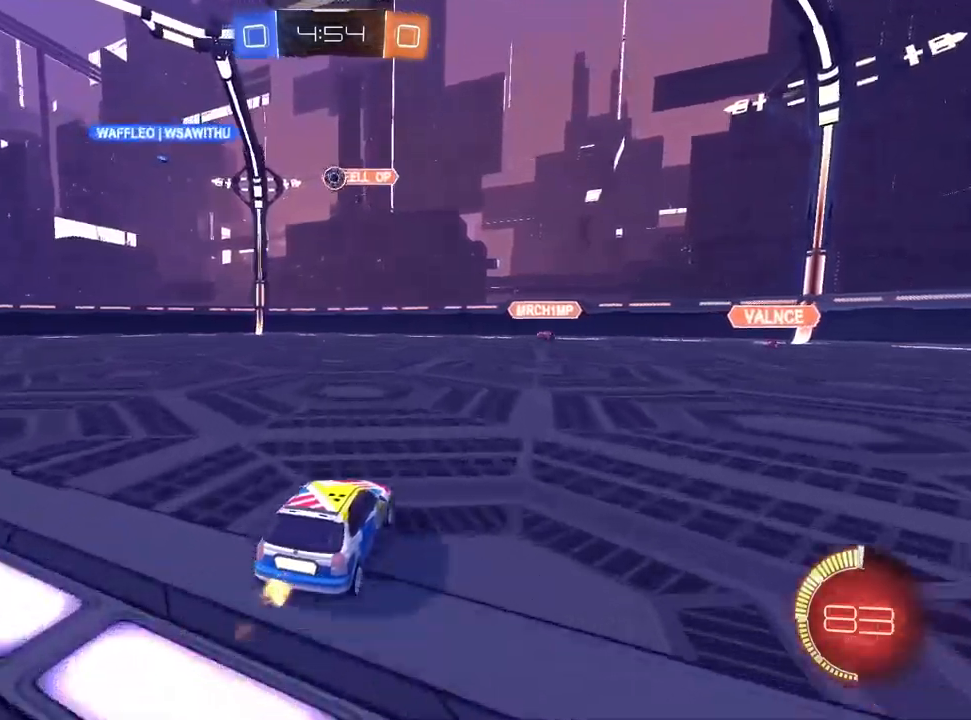
{"dt_ms": 500, "buttons": ["CROSS", "L1", "R2"], "left_stick": "center", "right_stick": "center", "events": [[17, "left_stick", "right"], [100, "left_stick", "down"], [117, "CROSS", "down"], [200, "L1", "up"], [367, "CROSS", "up"], [417, "left_stick", "center"], [450, "L1", "down"], [483, "CROSS", "down"]]}
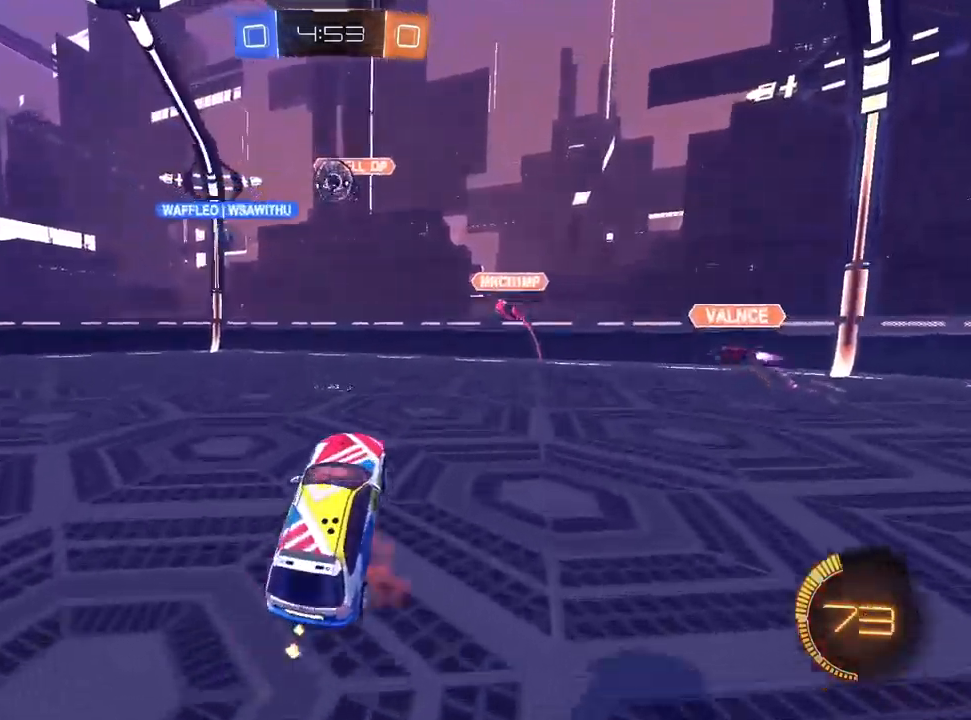
{"dt_ms": 500, "buttons": ["SQUARE", "L1", "R2"], "left_stick": "up-left", "right_stick": "center", "events": [[33, "CROSS", "up"], [117, "left_stick", "up-left"], [200, "L1", "up"], [267, "L1", "down"], [283, "TRIANGLE", "down"], [367, "TRIANGLE", "up"], [433, "SQUARE", "down"]]}
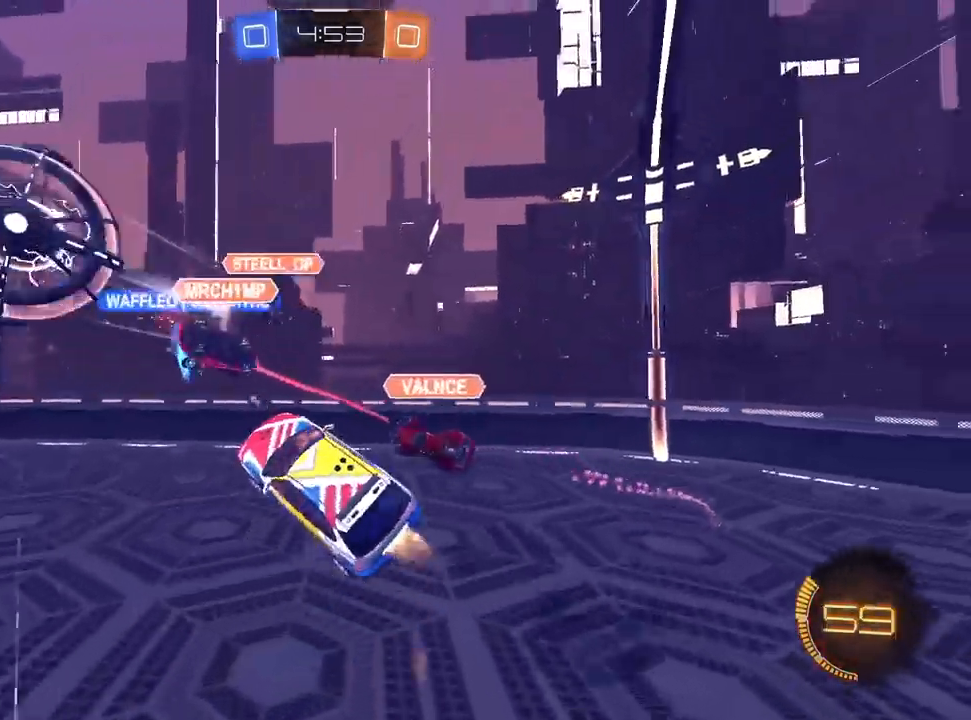
{"dt_ms": 500, "buttons": ["R1", "R2"], "left_stick": "center", "right_stick": "center"}
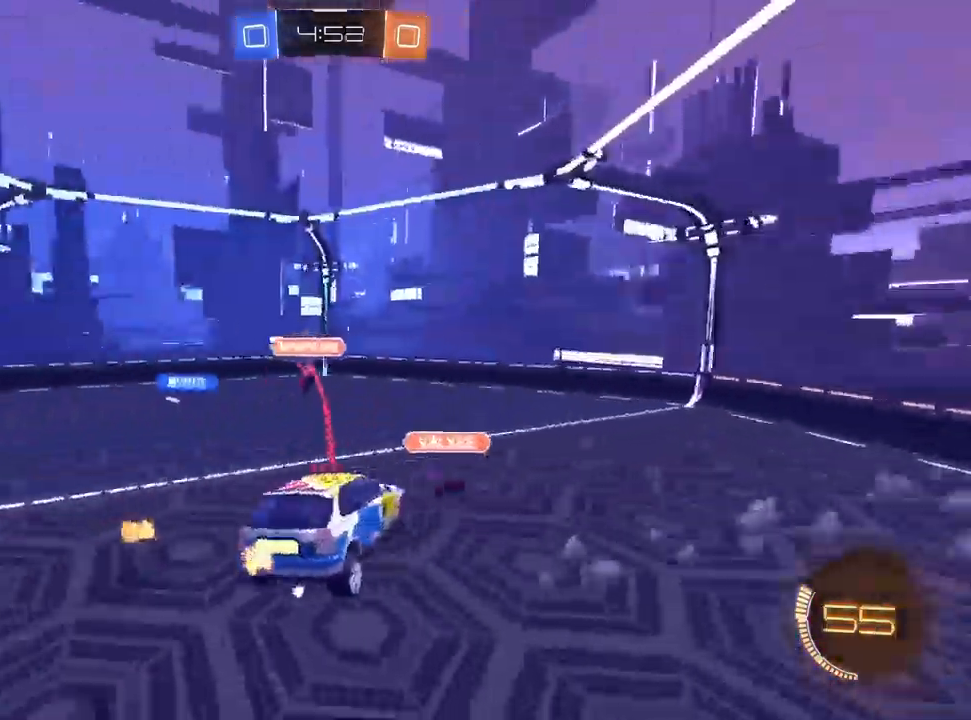
{"dt_ms": 500, "buttons": [], "left_stick": "down-left", "right_stick": "center", "events": [[33, "R2", "up"], [67, "left_stick", "down"], [200, "R1", "up"], [250, "left_stick", "down-left"]]}
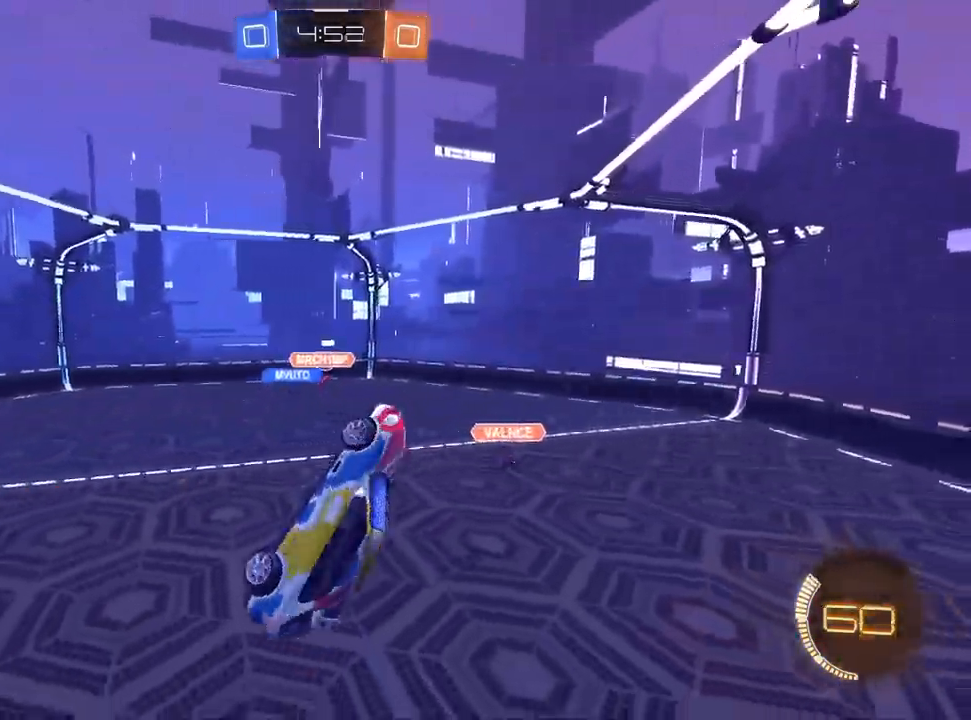
{"dt_ms": 500, "buttons": ["L1", "R2"], "left_stick": "center", "right_stick": "center", "events": [[100, "L1", "down"], [183, "left_stick", "center"], [267, "R1", "down"], [267, "R2", "down"], [367, "left_stick", "up-right"], [383, "R1", "up"], [467, "left_stick", "center"]]}
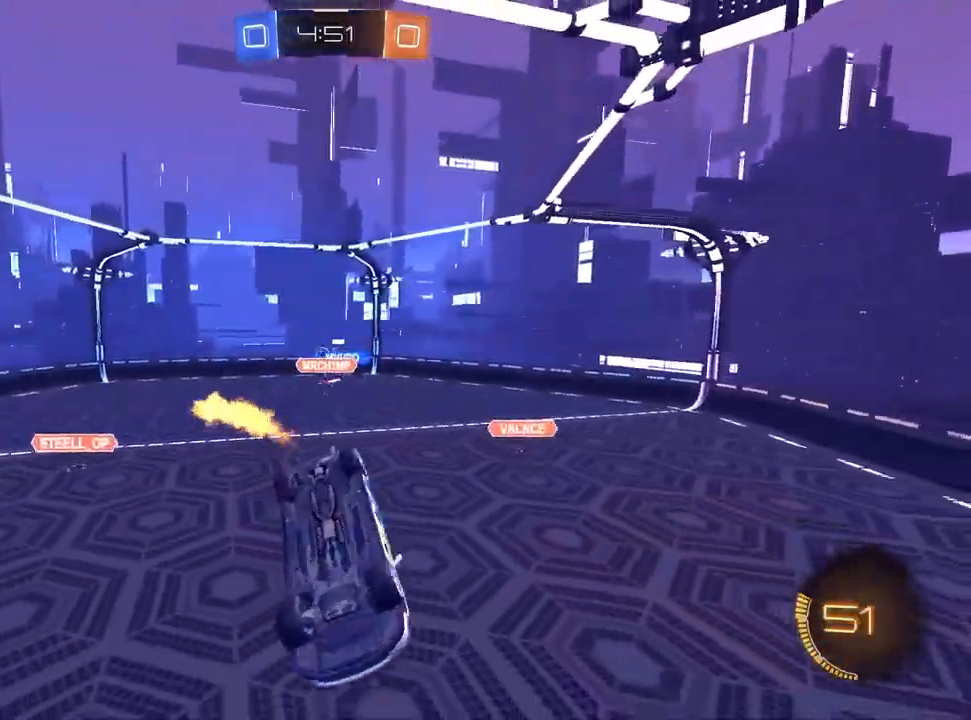
{"dt_ms": 500, "buttons": ["R2"], "left_stick": "center", "right_stick": "center", "events": [[200, "L1", "up"], [267, "left_stick", "down-left"], [317, "SQUARE", "down"], [450, "SQUARE", "up"], [500, "left_stick", "center"]]}
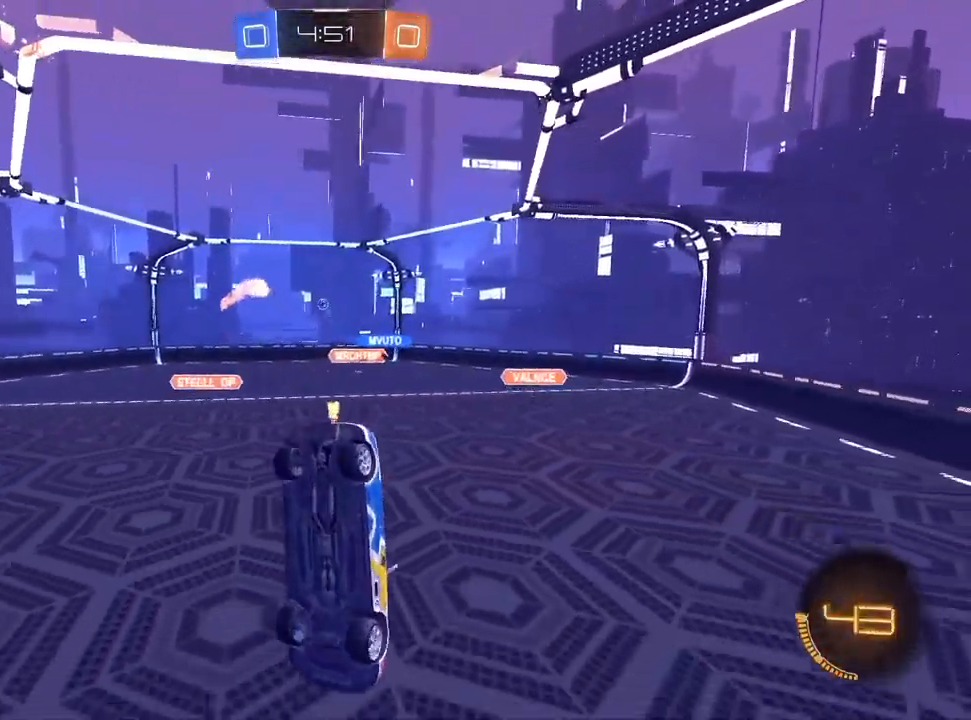
{"dt_ms": 500, "buttons": ["R2"], "left_stick": "center", "right_stick": "center", "events": [[200, "left_stick", "up-left"], [367, "left_stick", "center"]]}
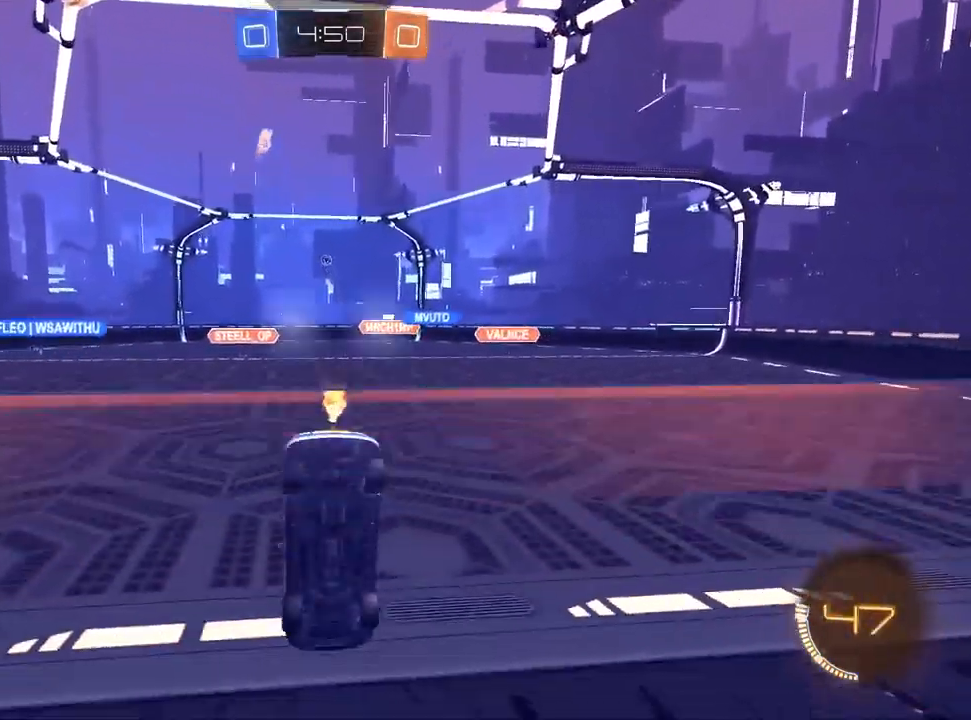
{"dt_ms": 500, "buttons": ["R2"], "left_stick": "left", "right_stick": "center", "events": [[467, "left_stick", "left"]]}
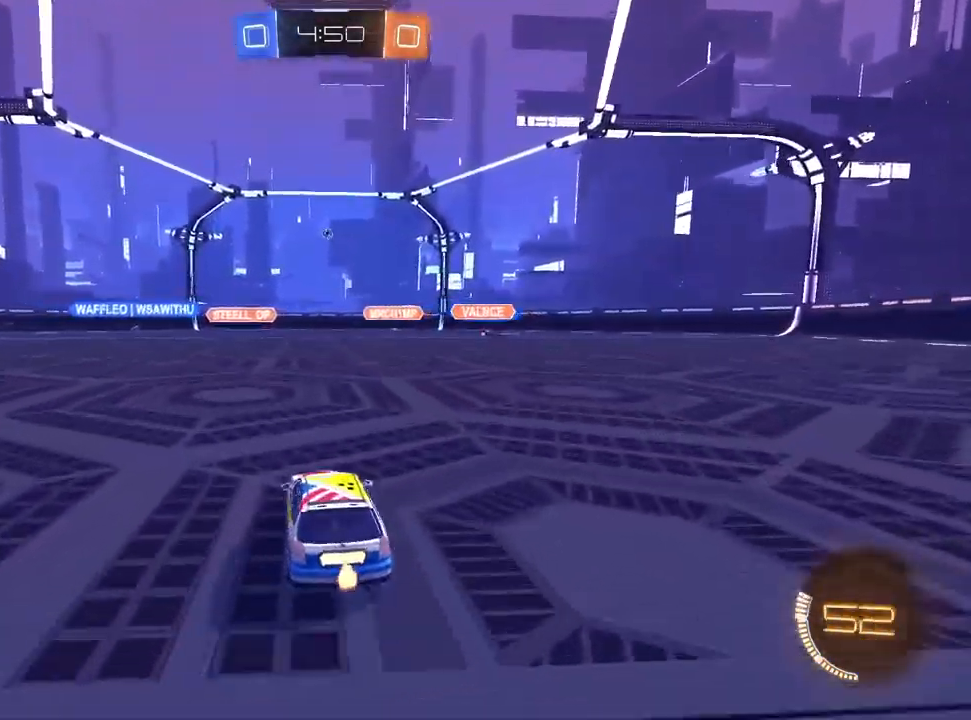
{"dt_ms": 500, "buttons": ["R1", "R2"], "left_stick": "down-right", "right_stick": "center", "events": [[33, "CROSS", "down"], [33, "L1", "down"], [117, "left_stick", "up-right"], [167, "R1", "down"], [200, "left_stick", "down"], [283, "CROSS", "up"], [417, "TRIANGLE", "down"], [450, "left_stick", "down-right"], [467, "L1", "up"], [467, "TRIANGLE", "up"]]}
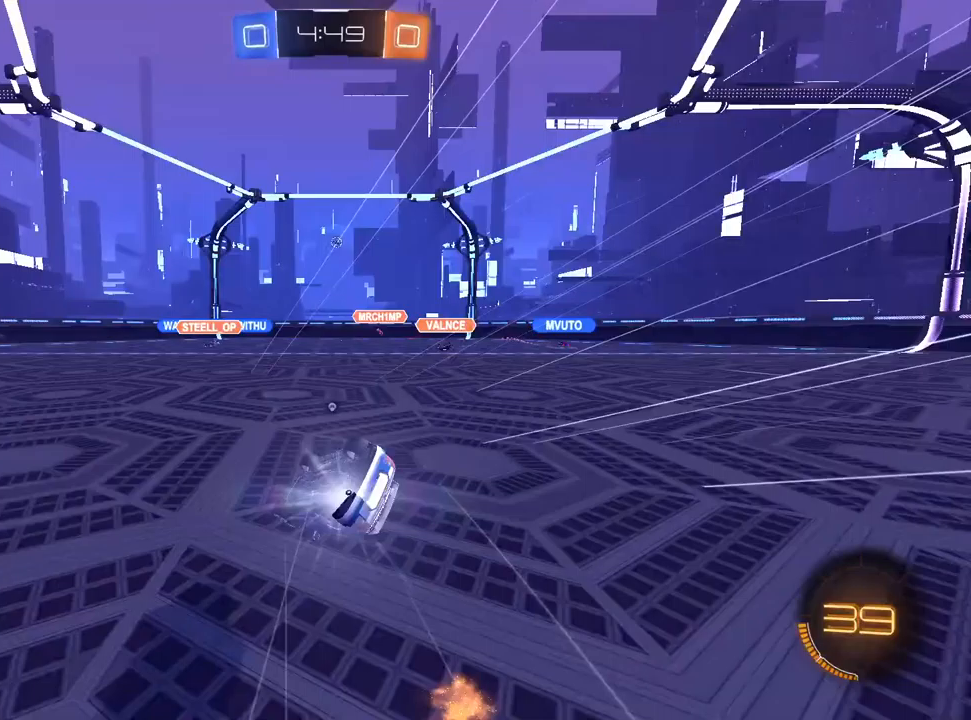
{"dt_ms": 500, "buttons": ["R1", "R2"], "left_stick": "right", "right_stick": "center", "events": [[50, "TRIANGLE", "down"], [150, "TRIANGLE", "up"], [450, "left_stick", "right"]]}
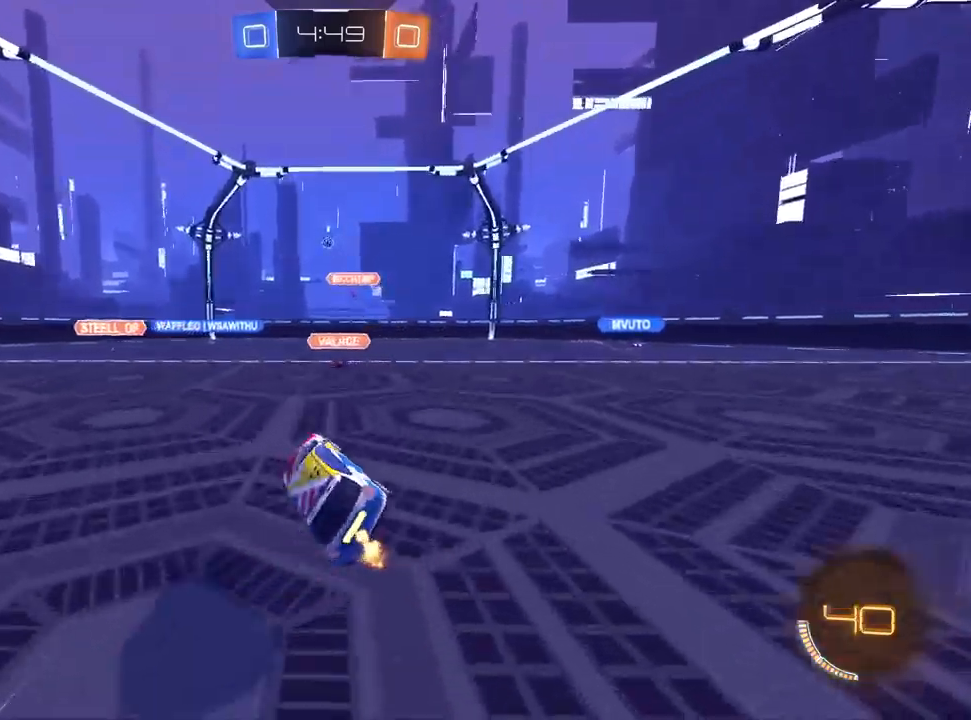
{"dt_ms": 500, "buttons": ["R2"], "left_stick": "left", "right_stick": "center", "events": [[17, "R1", "up"], [33, "left_stick", "center"], [250, "left_stick", "left"]]}
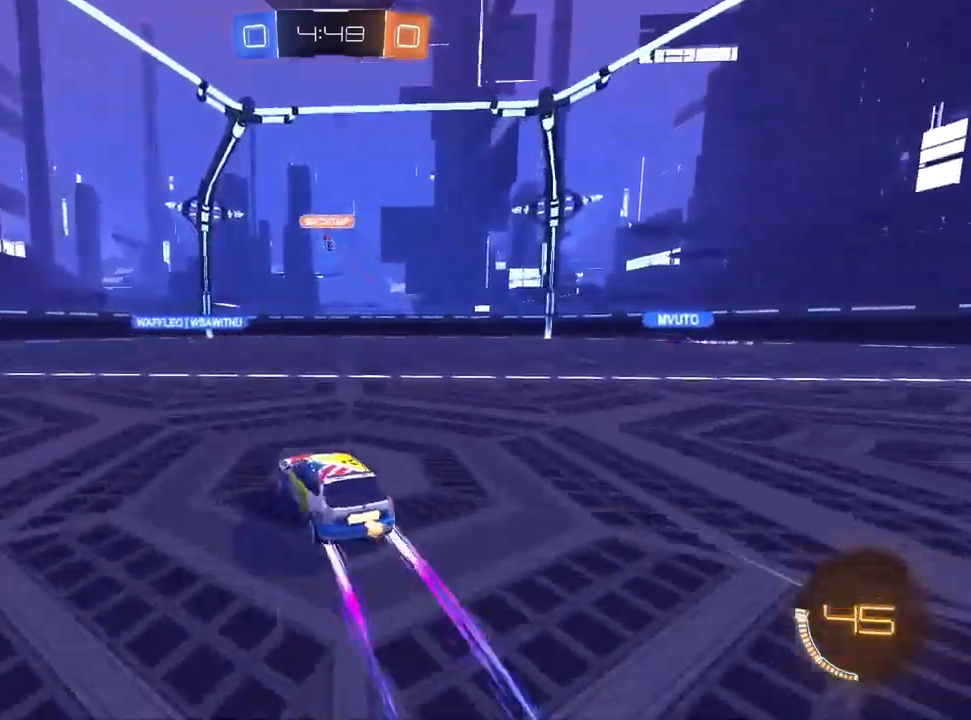
{"dt_ms": 500, "buttons": ["L1", "R2"], "left_stick": "center", "right_stick": "center", "events": [[33, "left_stick", "center"], [317, "left_stick", "up-right"], [450, "left_stick", "center"], [467, "L1", "down"]]}
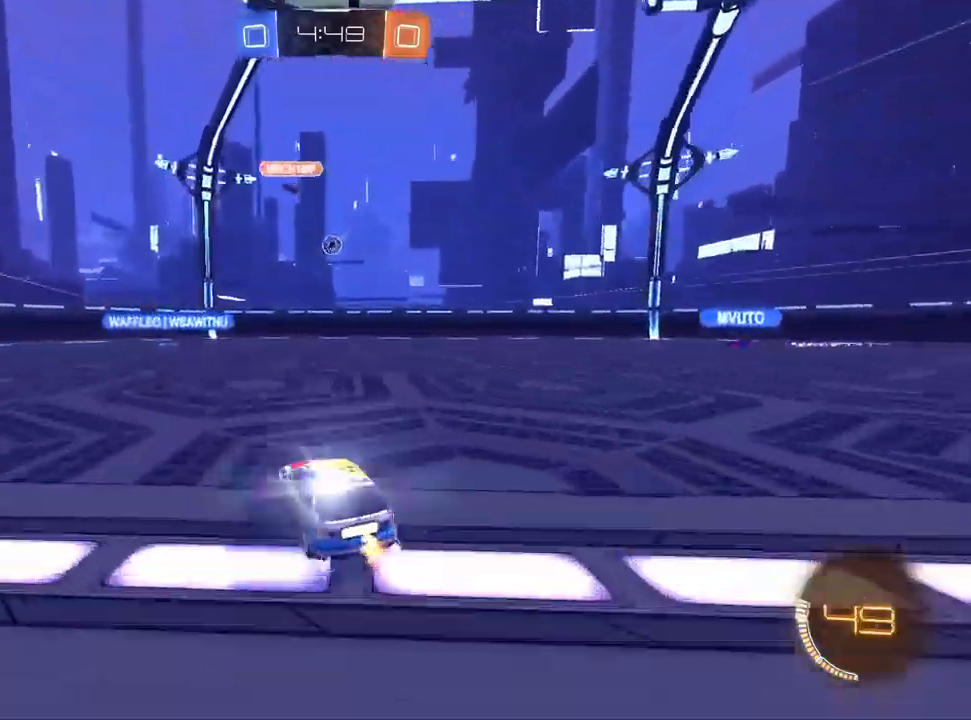
{"dt_ms": 500, "buttons": ["R2"], "left_stick": "up-right", "right_stick": "center", "events": [[117, "L1", "up"], [117, "left_stick", "up-right"]]}